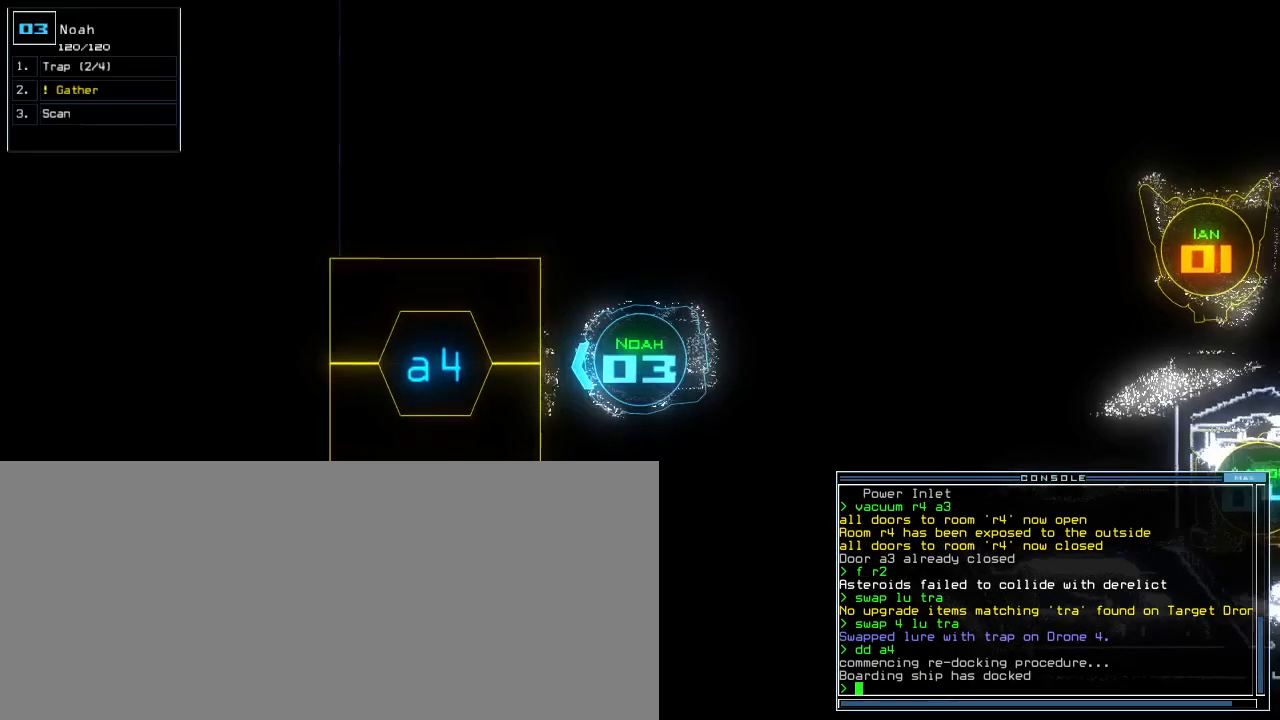
Gameplay with keyboard; each line is a JSON object with the keys held at the frame after it. "events" lists presses ("down") and releases ("up") of ".", "0", "2", "3", "4", "5", "6", "7", "8", "9", "a", "b", "backspace", "c", "caps_lock", "comma", "ctrl_l", "ctrl_r", "d", "down", "equals", "escape", "f", "f5", "g", "h", "i", "j", "k", "l", "left", "m", "minus", "n", "o", "p", "quote", "r", "return", "right", "s", "semicolon", "shift_l", "shift_r", "space", "t", "tab", "tilde", "u", "up", "v", "w", "x", "y" and "z" between this image and that frame as [ms after this image, input, new state], when the widget could be followed in between. No other keys are recorded. Mouse input is not recorded. Not read: 1 e other_keys q.
{"keys": [], "events": [[120, "right", "up"], [180, "up", "up"], [260, "a", "down"], [340, "r", "down"], [360, "a", "up"], [400, "r", "up"]]}
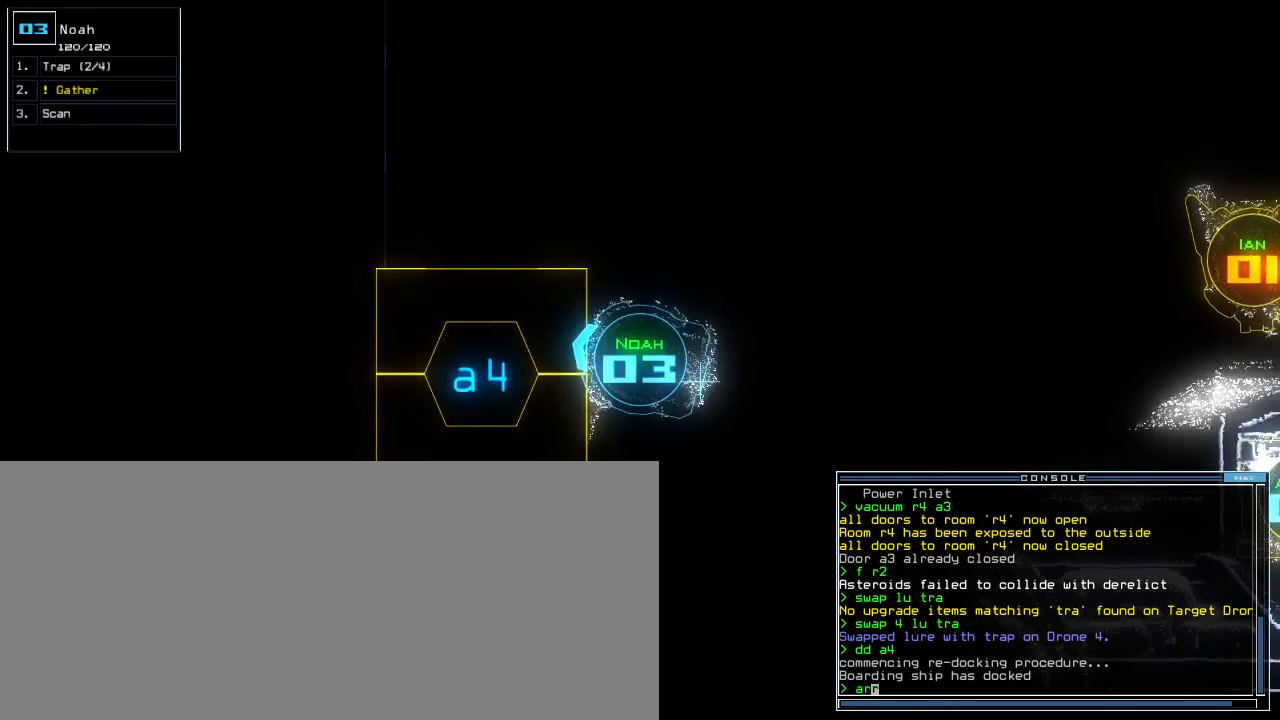
{"keys": ["left", "t", "up"], "events": [[240, "return", "down"], [300, "return", "up"], [400, "left", "down"], [480, "t", "down"], [480, "up", "down"]]}
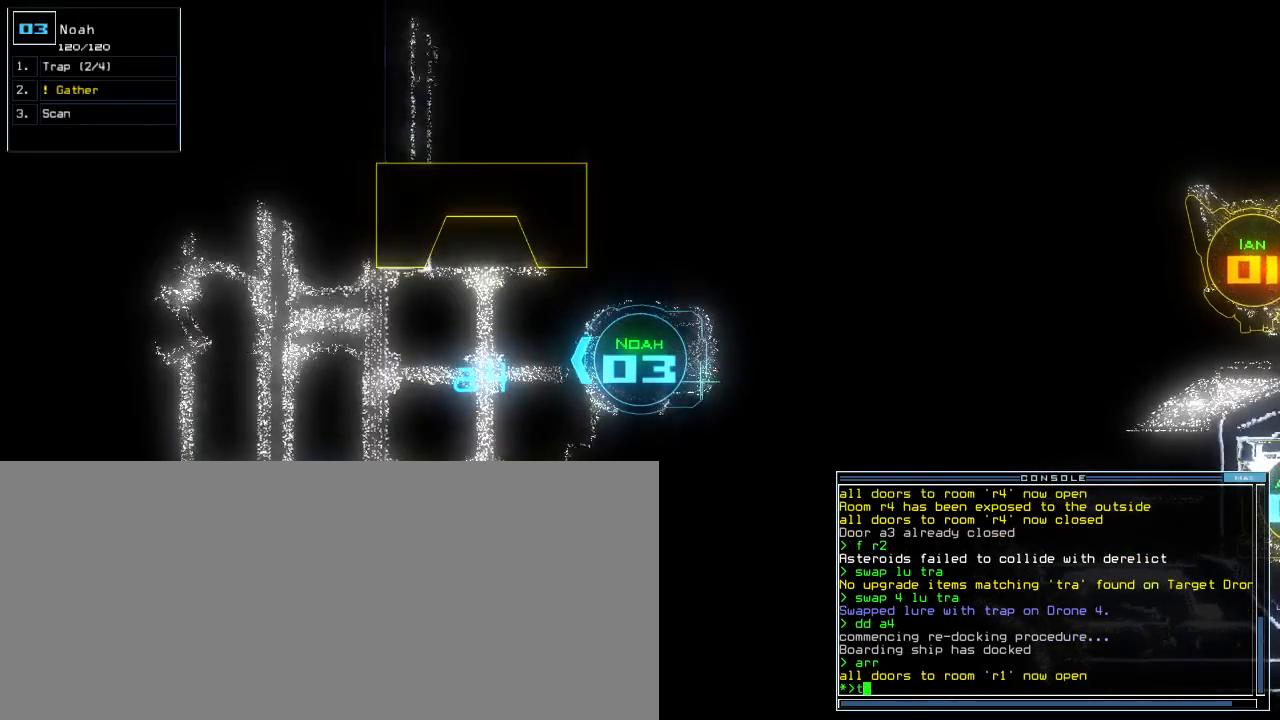
{"keys": ["right", "up"], "events": [[40, "t", "up"], [60, "left", "up"], [120, "r", "down"], [180, "a", "down"], [200, "r", "up"], [280, "a", "up"], [280, "right", "down"], [380, "right", "up"], [480, "right", "down"]]}
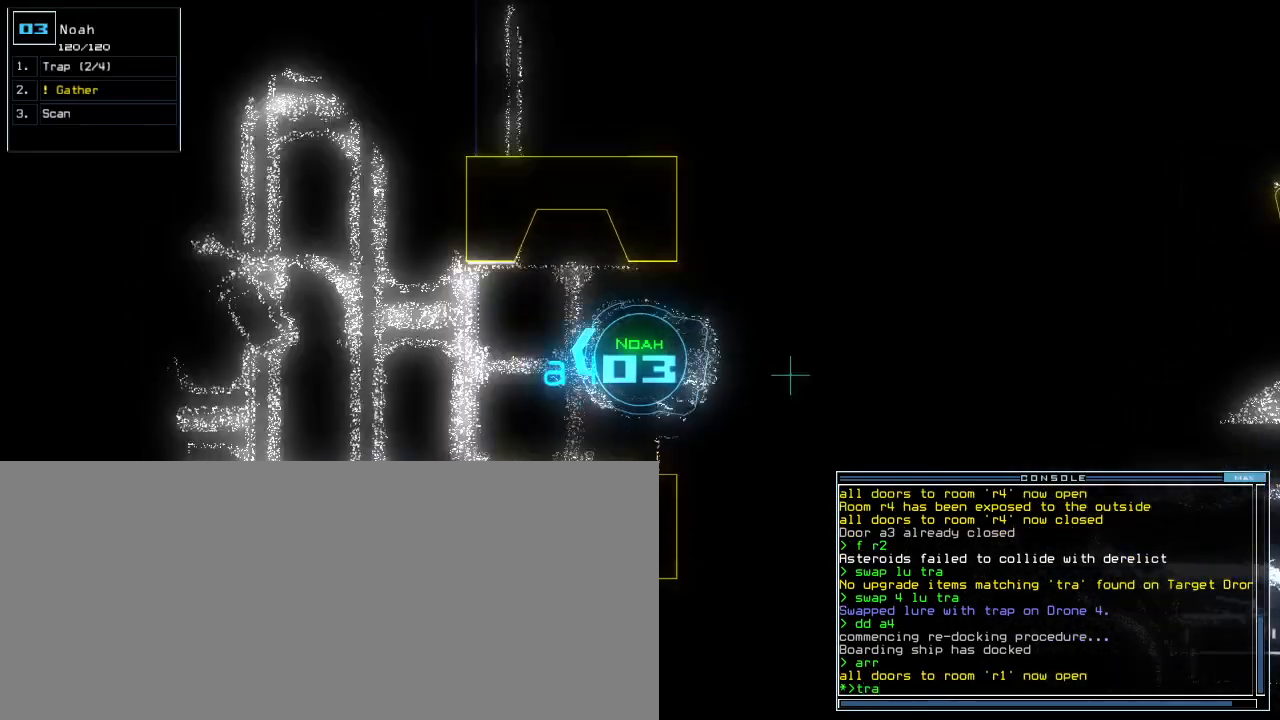
{"keys": ["up"], "events": [[80, "right", "up"], [340, "left", "down"], [480, "left", "up"]]}
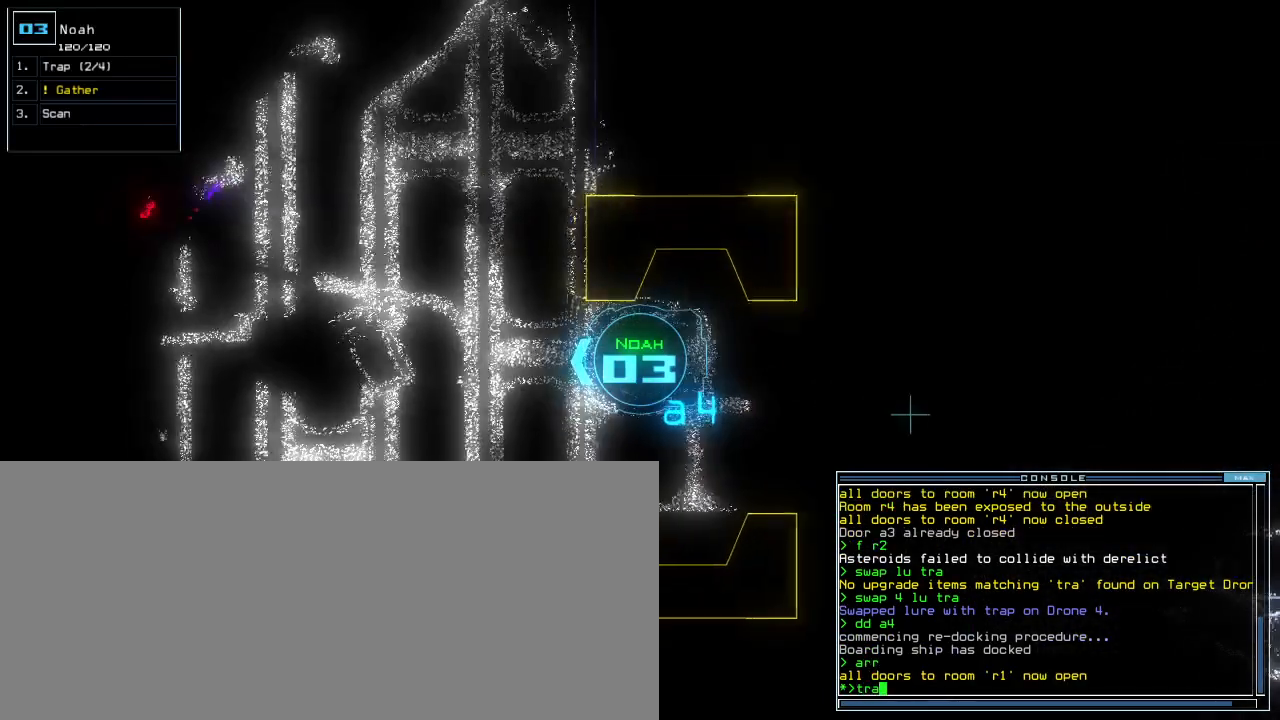
{"keys": ["down"], "events": [[200, "up", "up"], [300, "return", "down"], [340, "return", "up"], [480, "down", "down"]]}
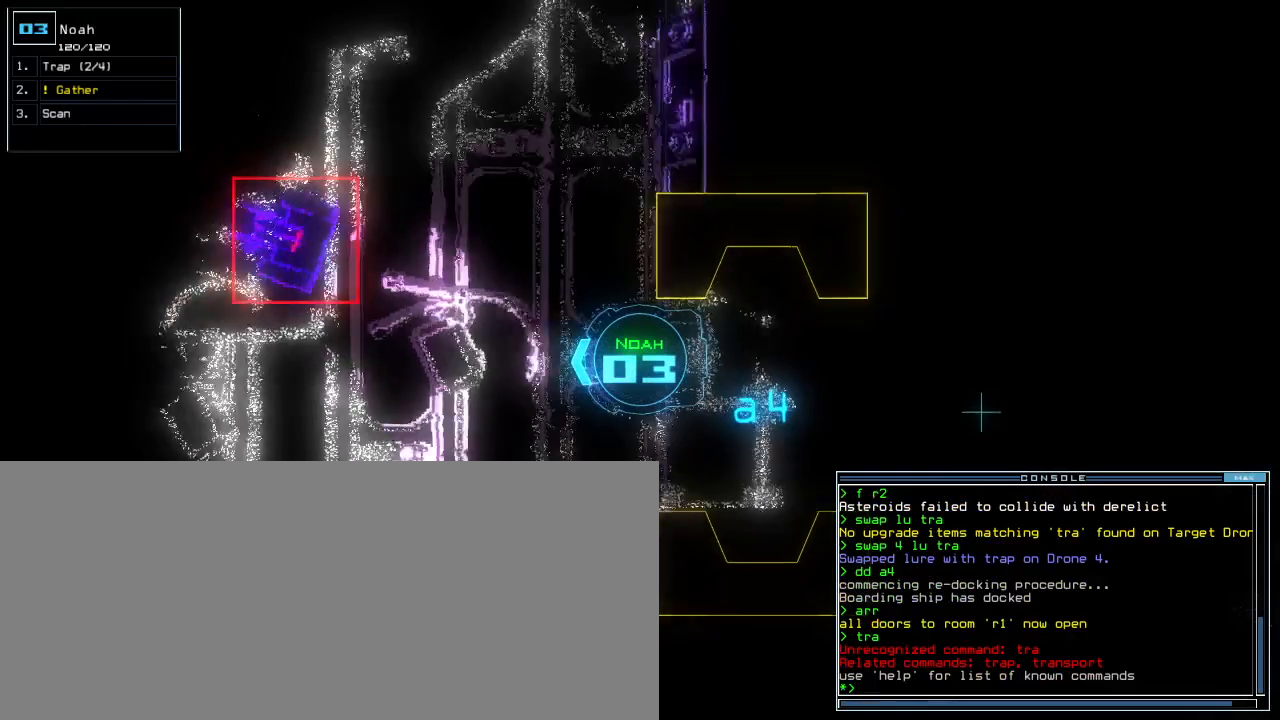
{"keys": ["down"]}
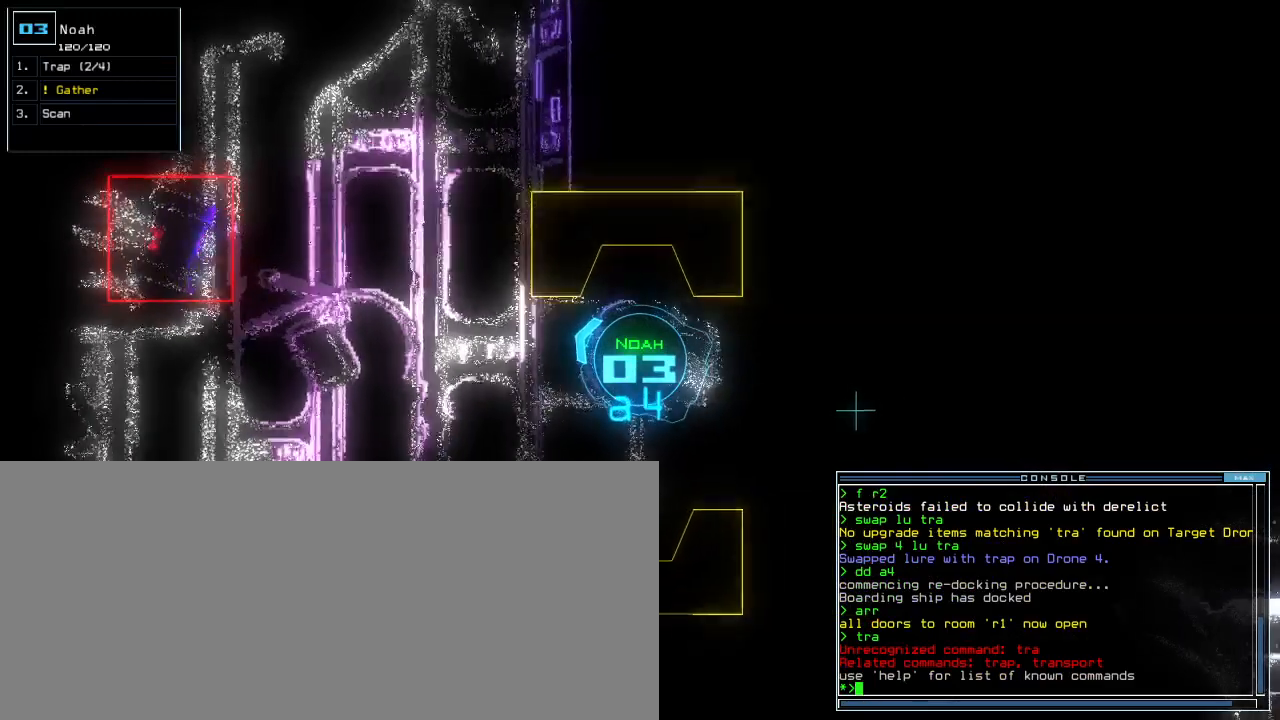
{"keys": ["down", "r"], "events": [[160, "left", "down"], [300, "left", "up"], [480, "r", "down"]]}